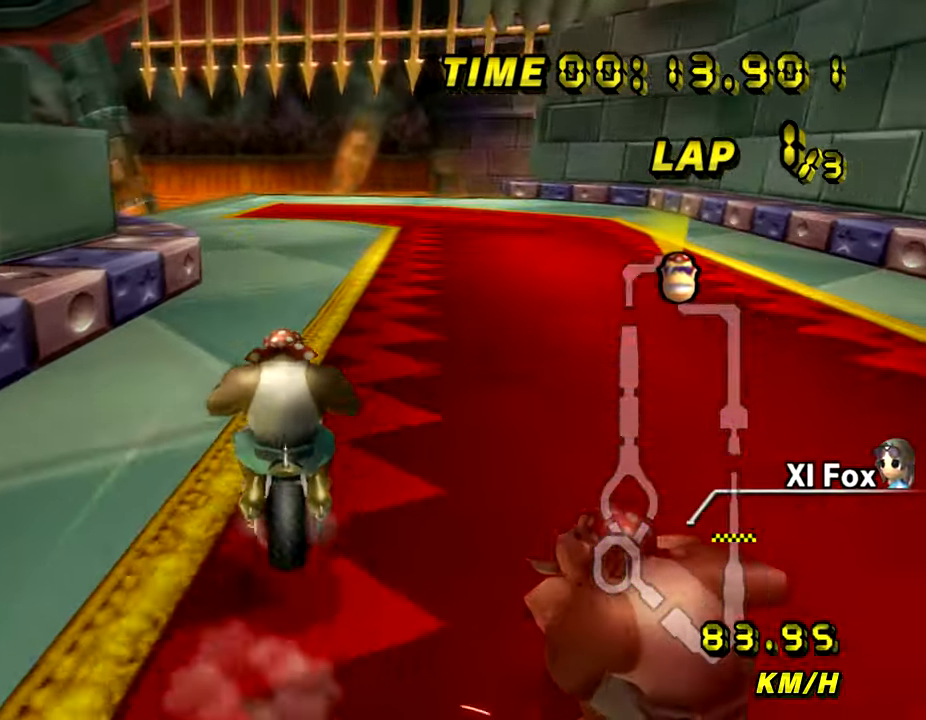
Gameplay with a controller (Nintendo layout); each line is a JSON object with the inputs held at the frame after it (dt_ms = milliseconds from this image to that frame). "events" lists button and stick changes between this image and that frame as [ms after this image, input, new state], when the widget could be followed in between. Not read: B L3 R3 X Y Z.
{"dt_ms": 500, "buttons": ["A", "R1"], "left_stick": "left", "events": [[67, "left_stick", "left"]]}
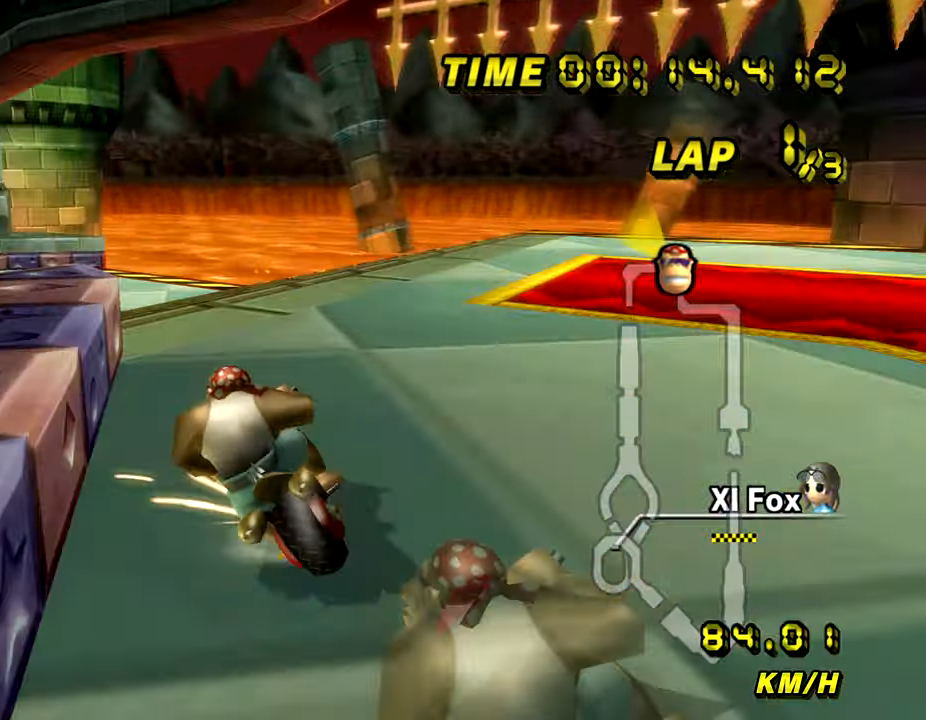
{"dt_ms": 501, "buttons": ["A", "R1"], "left_stick": "down-left", "events": [[501, "left_stick", "down-left"]]}
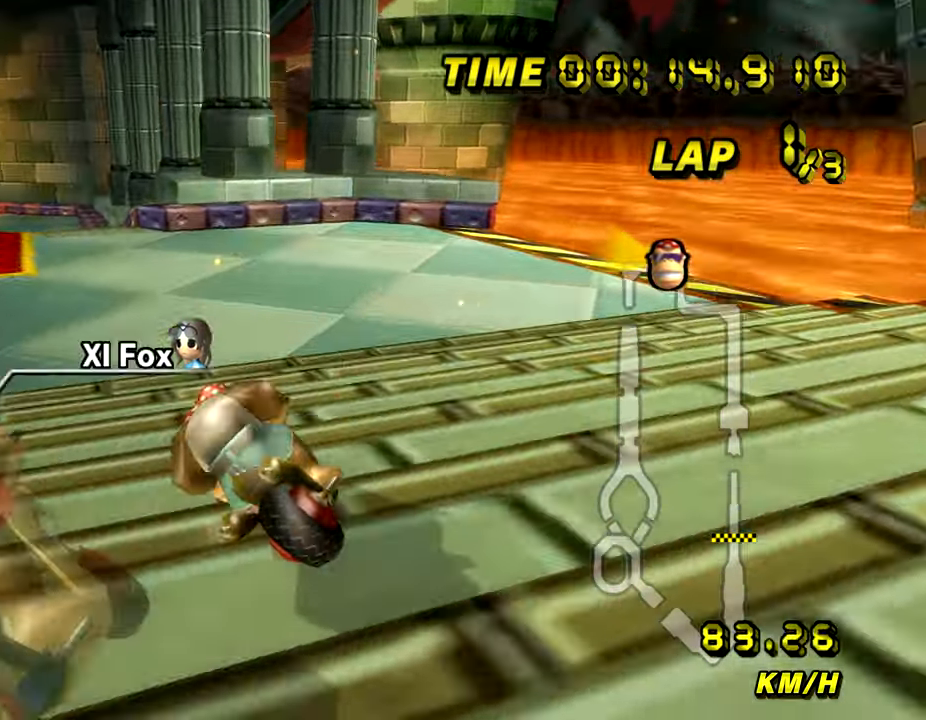
{"dt_ms": 500, "buttons": ["A"], "left_stick": "right", "events": [[267, "R1", "up"], [417, "left_stick", "right"]]}
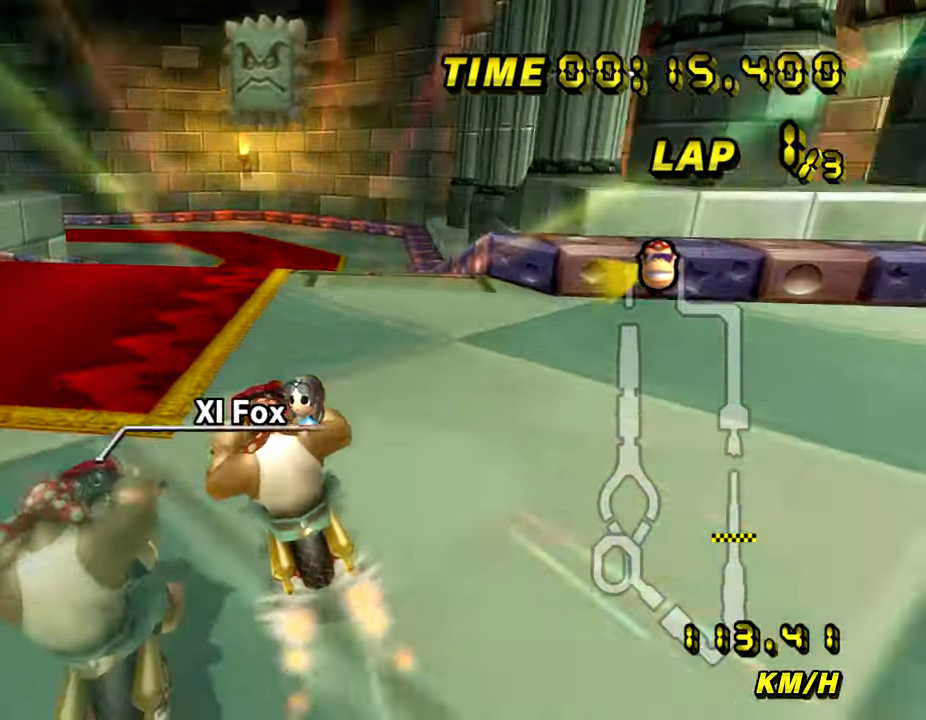
{"dt_ms": 501, "buttons": ["A"], "left_stick": "center", "events": [[351, "left_stick", "center"]]}
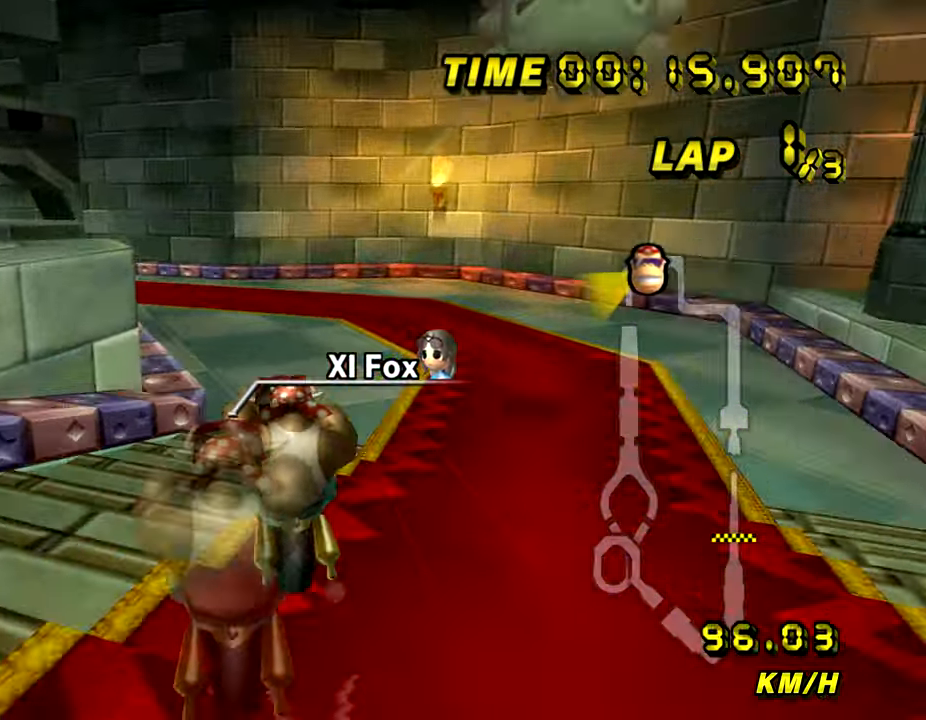
{"dt_ms": 500, "buttons": ["A", "R1"], "left_stick": "left", "events": [[150, "left_stick", "left"], [167, "R1", "down"]]}
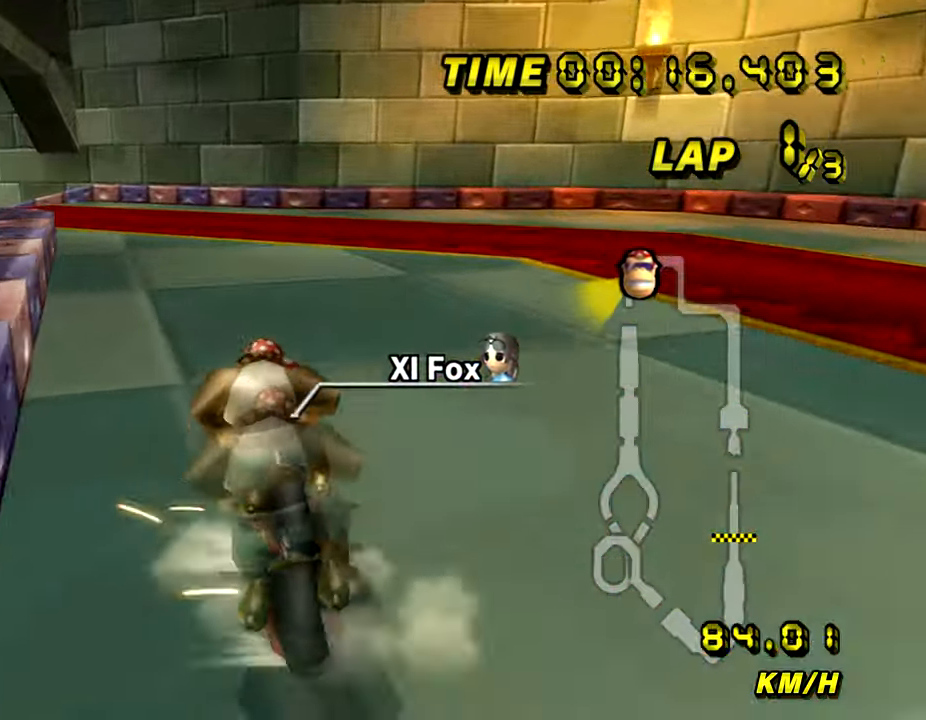
{"dt_ms": 501, "buttons": ["A", "R1"], "left_stick": "up-left", "events": [[17, "left_stick", "up-left"]]}
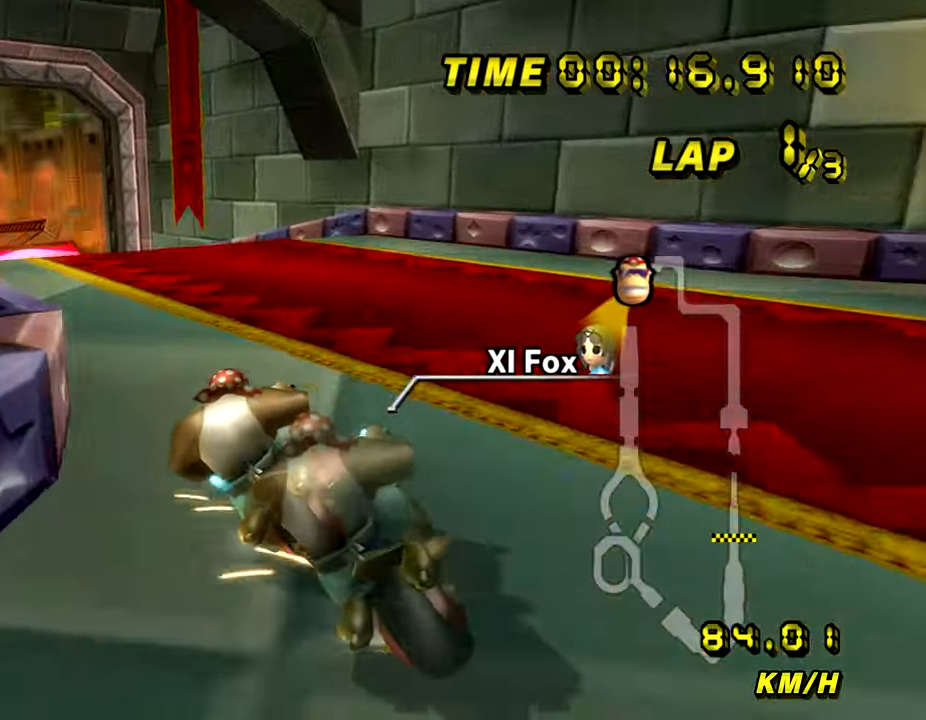
{"dt_ms": 984, "buttons": ["A"], "left_stick": "center", "events": [[317, "R1", "up"], [333, "left_stick", "right"], [867, "left_stick", "center"]]}